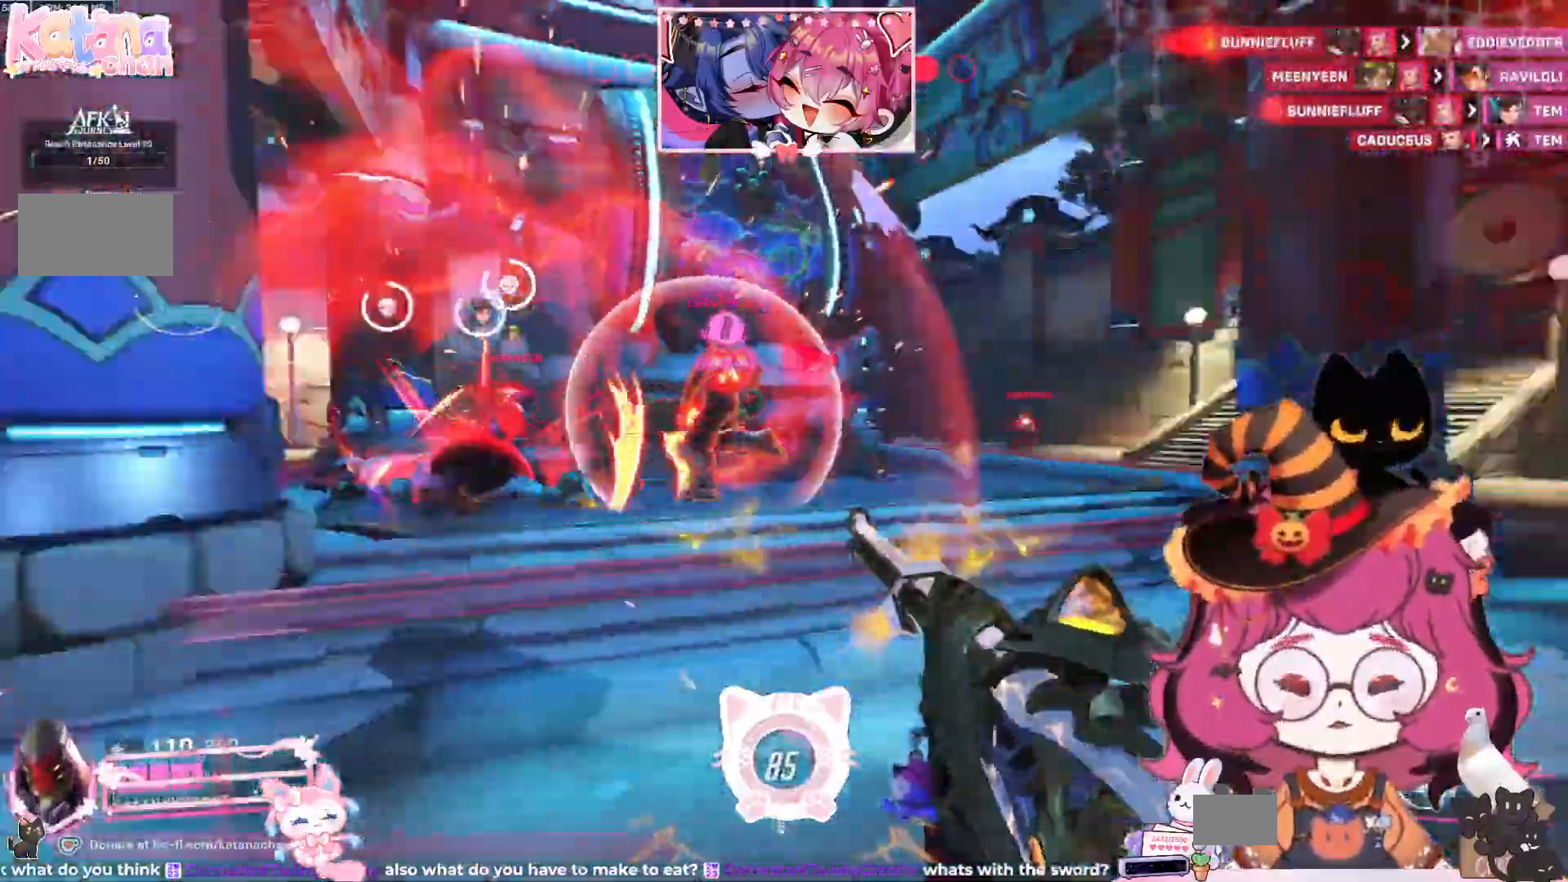
Gameplay with keyboard and mouse; each line is a JSON object with the keys and mouse buttons held at the frame after it. "events" lists presses ("down") and releases ("up") of "a", "ctrl", "d", "e", "q", "s", "shift", "space", "w", "mouse_left", "mouse_wheel", "mouse_right", "mouse_mb4" and "mouse_mb5" between this image and that frame as [ms after this image, input, new state], when the widget could be followed in between. "mouse_left", "mouse_wheel", "mouse_right", "mouse_mb4", "mouse_mb5" = the "left", "wheel", "right", "mb4", "mb5" buttons of the "mouse" list. No other keys are recorded. "wheel" means that the mouse wheel is clicked or scrolled. Mouse movement is not recorded.
{"keys": ["a", "s", "space"], "mouse": ["left"]}
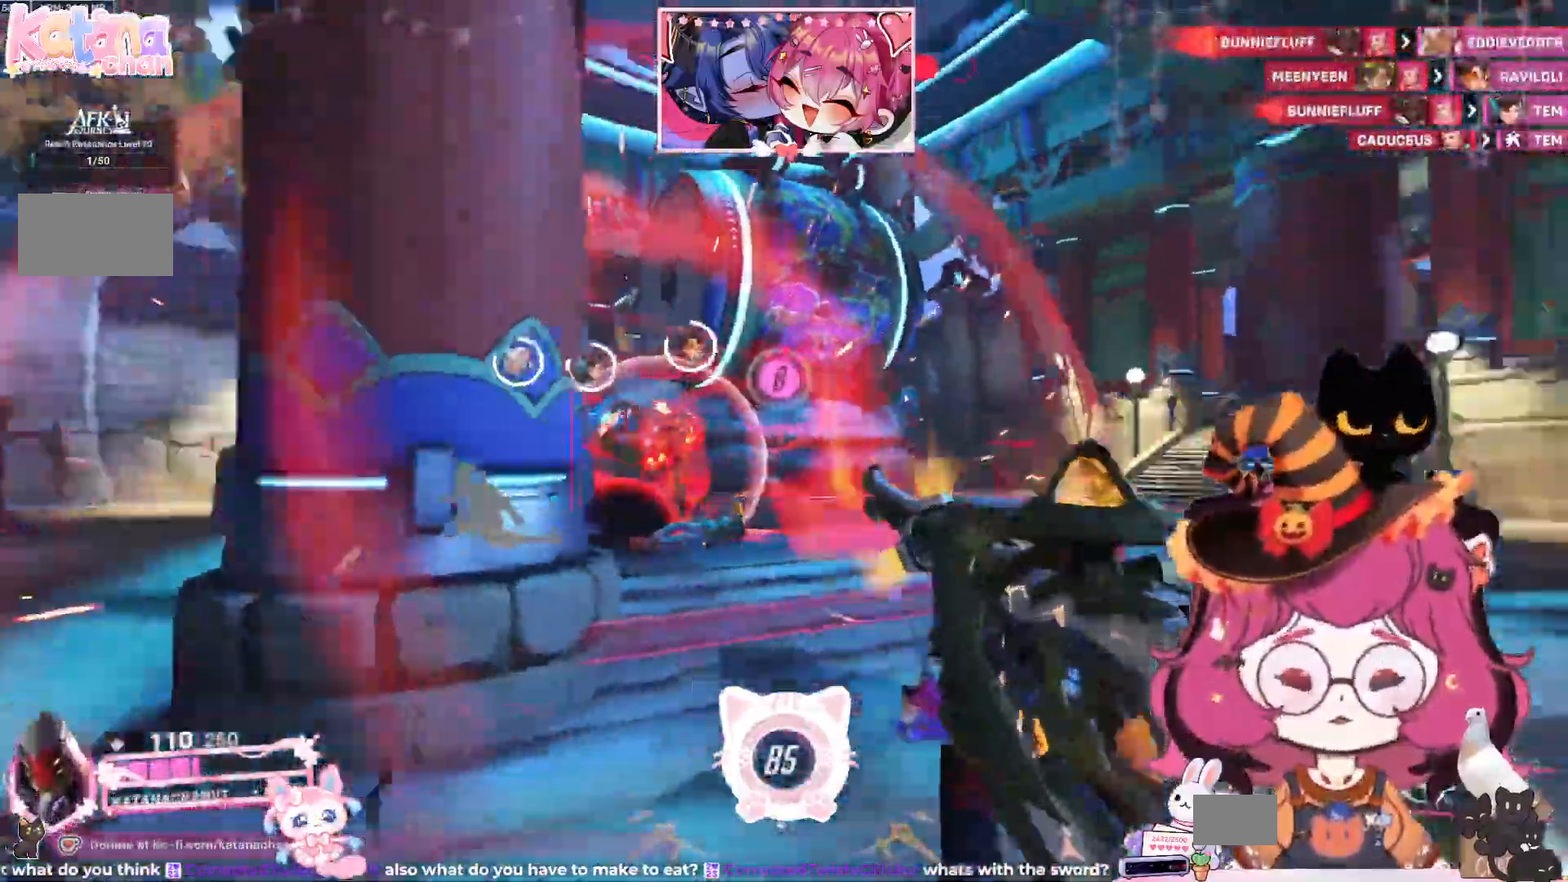
{"keys": ["a", "space"], "mouse": ["left"], "events": [[34, "space", "up"], [50, "s", "up"], [150, "space", "down"], [267, "space", "up"], [384, "space", "down"]]}
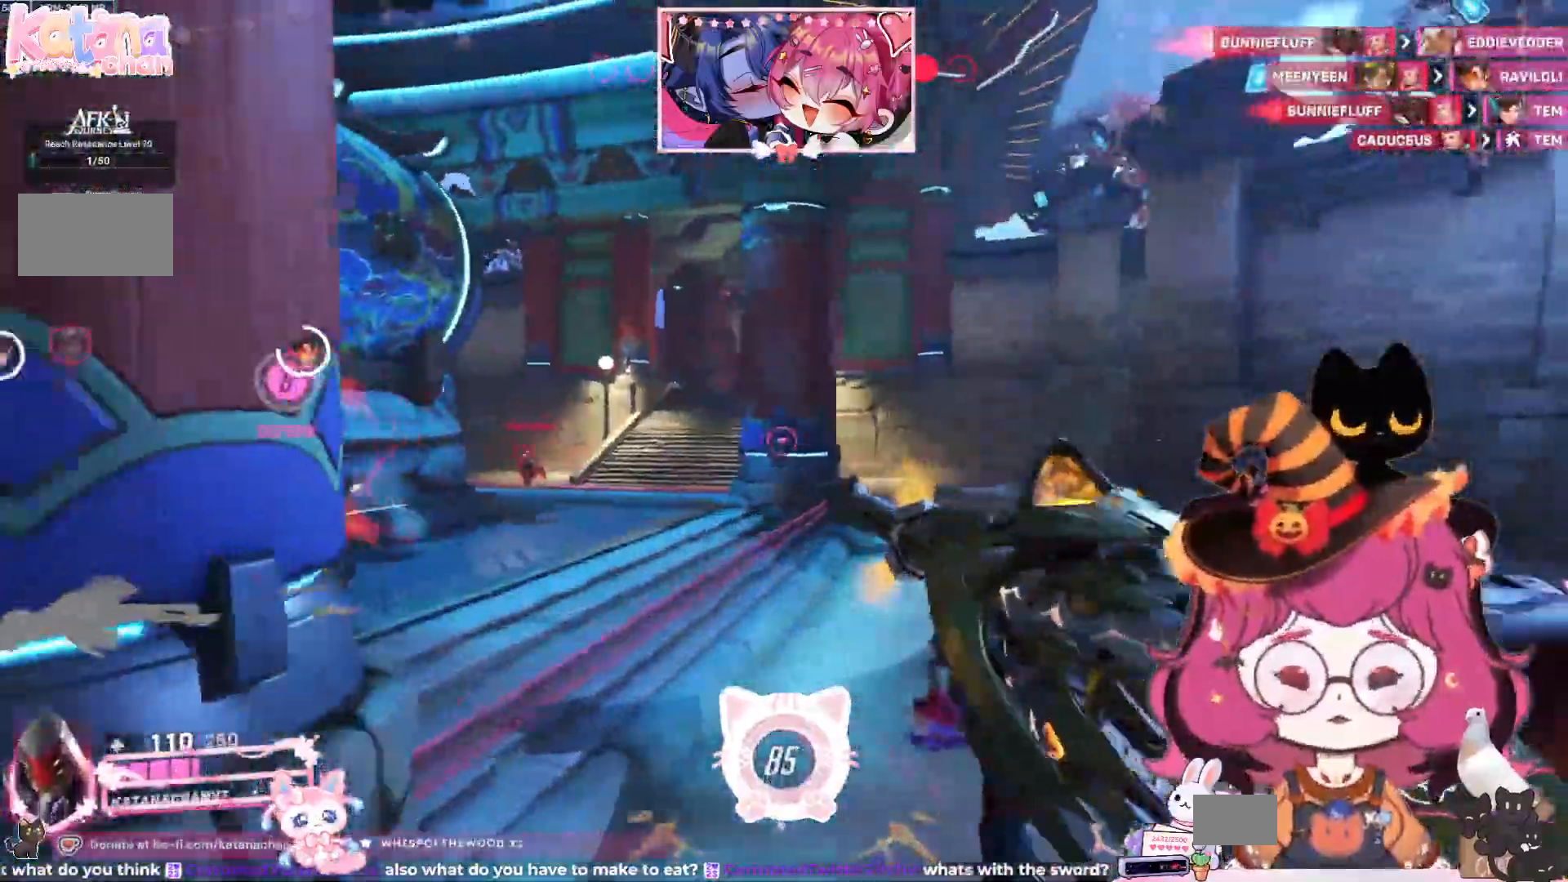
{"keys": ["a", "space"], "mouse": [], "events": [[17, "space", "up"], [84, "s", "down"], [184, "mouse_left", "up"], [384, "s", "up"], [484, "space", "down"]]}
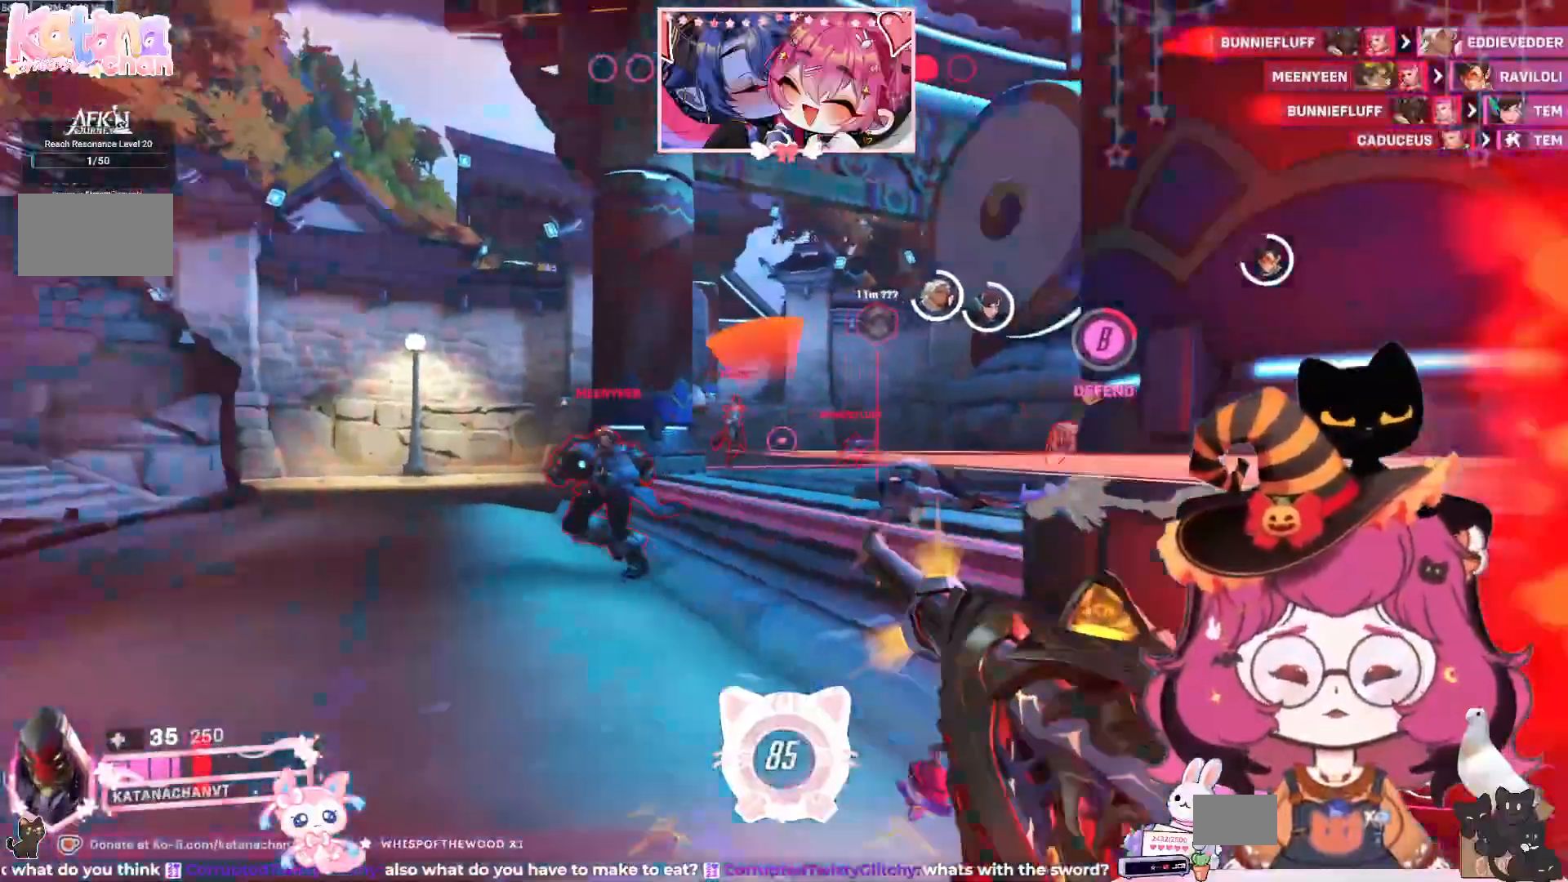
{"keys": ["d"], "mouse": ["left"], "events": [[117, "mouse_left", "down"], [134, "space", "up"], [284, "a", "up"], [284, "d", "down"]]}
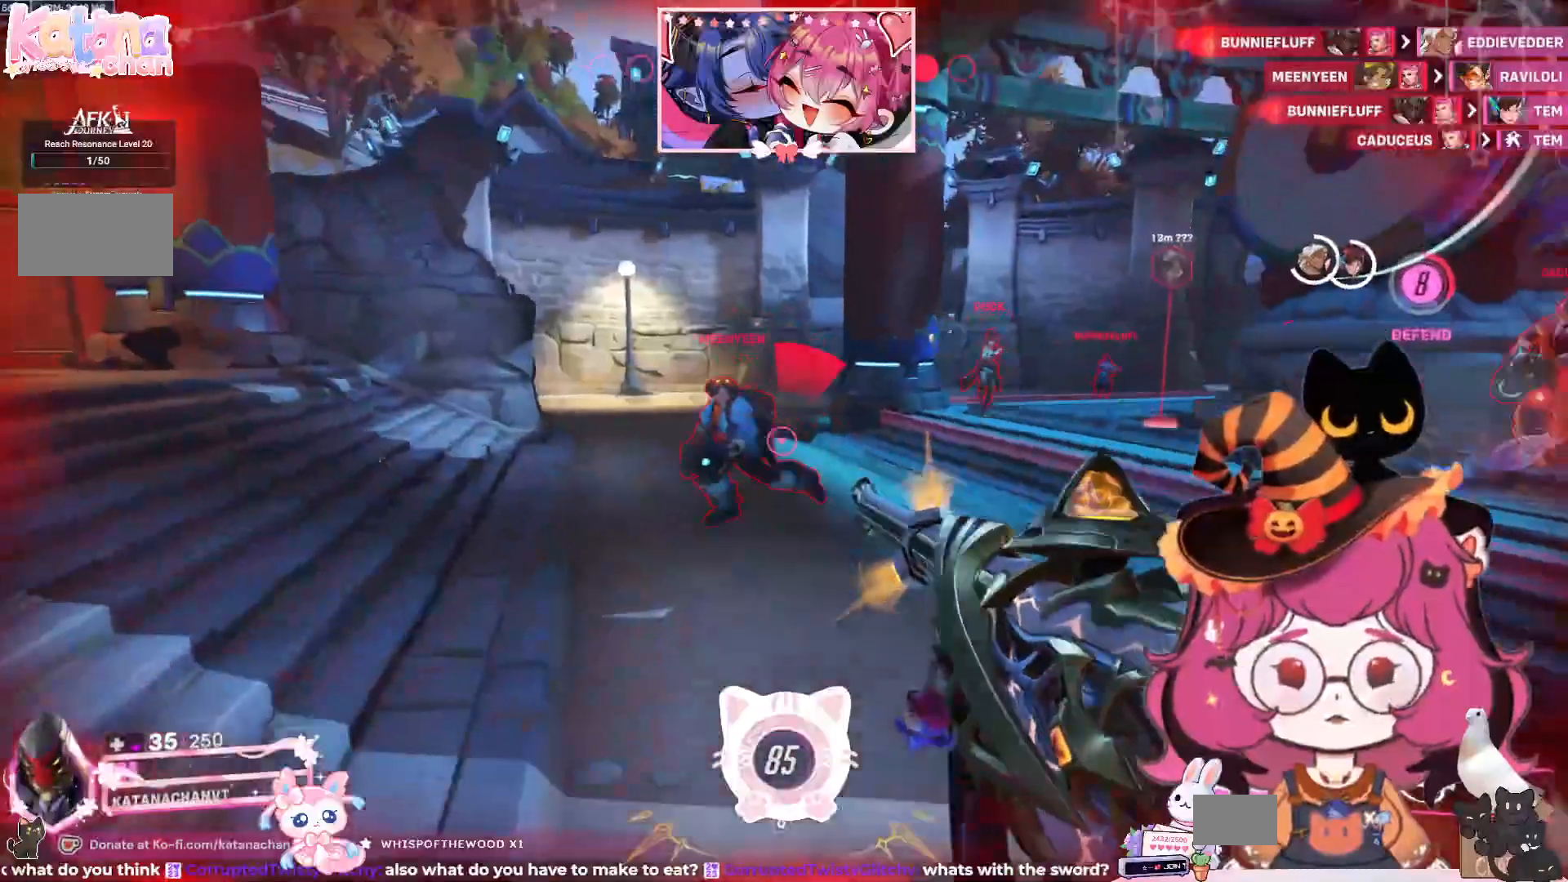
{"keys": ["d"], "mouse": ["left"], "events": [[34, "space", "down"], [50, "mouse_right", "down"], [84, "shift", "down"], [234, "mouse_right", "up"], [234, "shift", "up"], [234, "space", "up"]]}
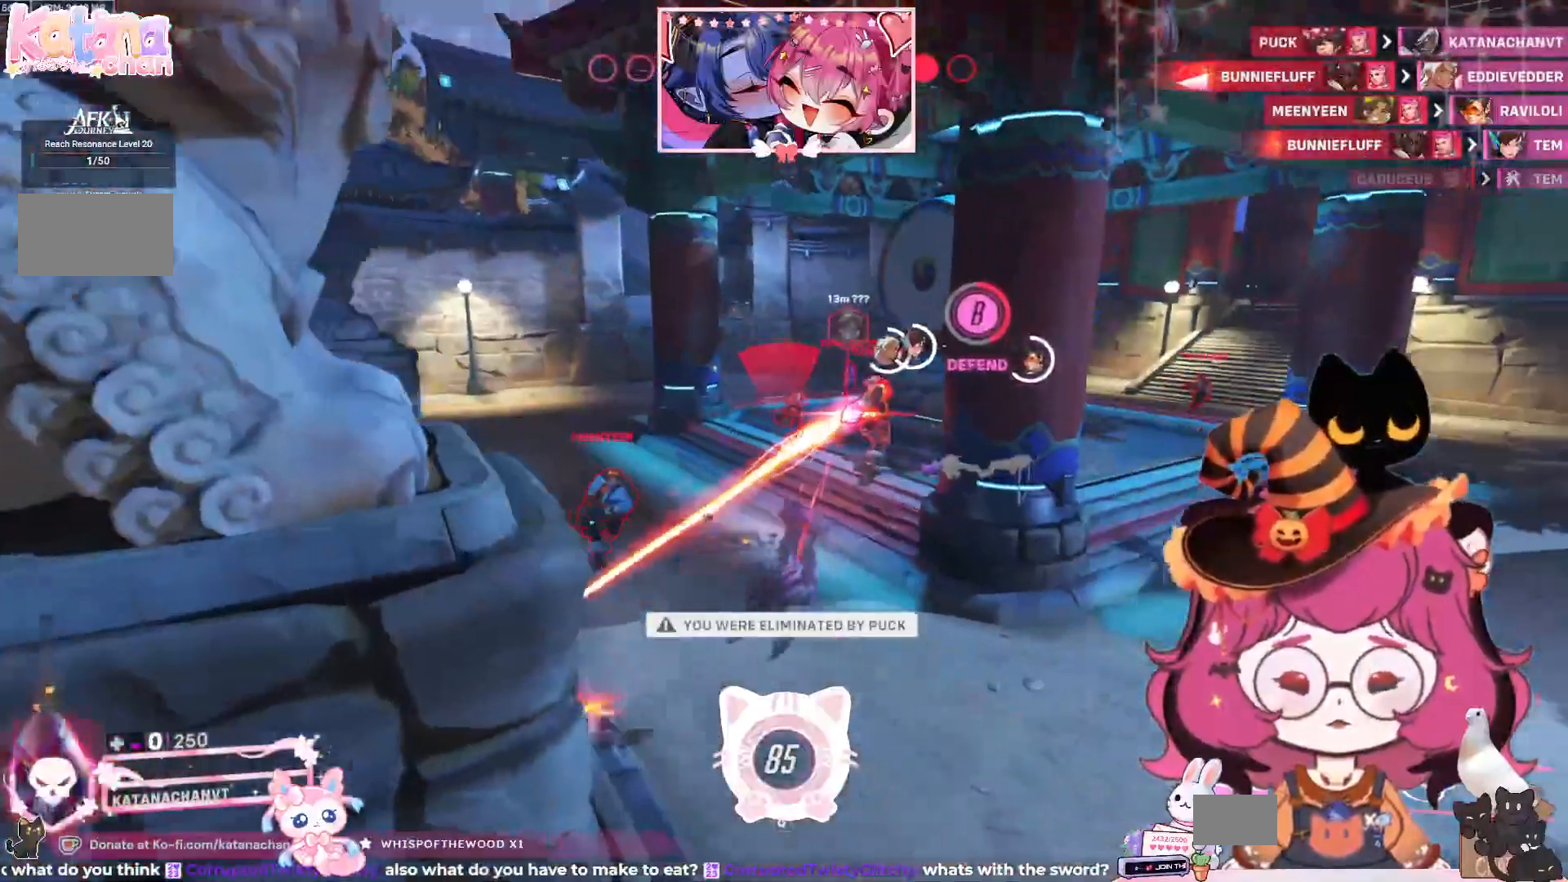
{"keys": [], "mouse": [], "events": [[84, "mouse_left", "up"], [284, "d", "up"]]}